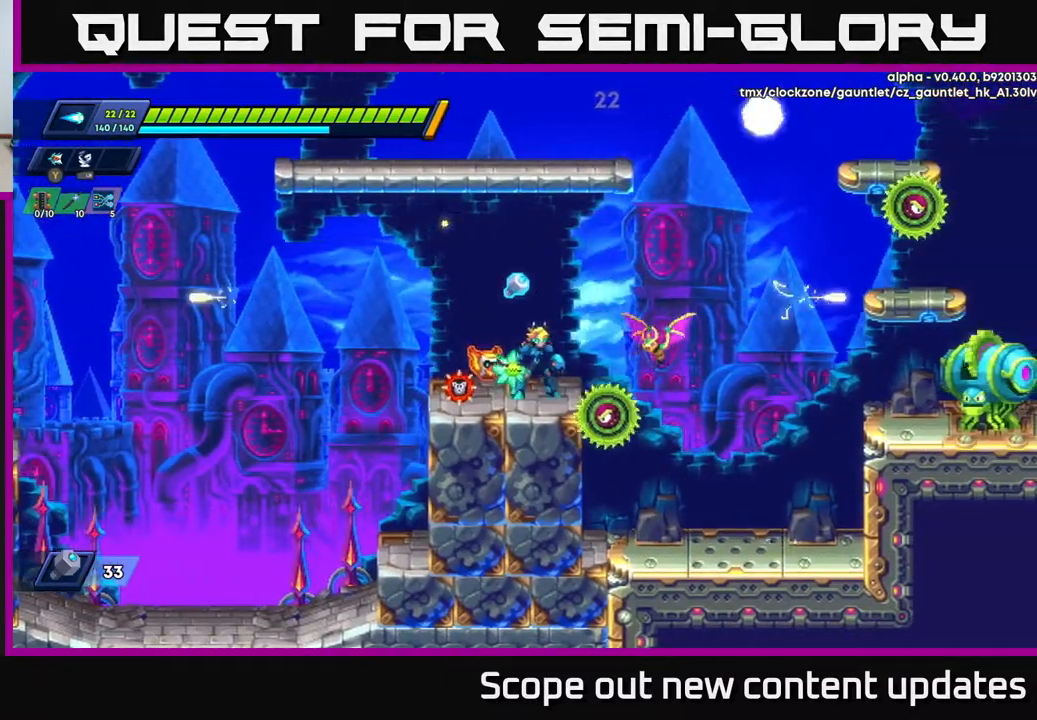
Gameplay with a controller (Xbox layout); each line is a JSON object with the inputs held at the frame after it. "events" lists button and stick changes between this image and that frame as [ms after this image, input, new state], when the widget could be followed in between.
{"buttons": [], "left_stick": "center", "right_stick": "center", "events": [[50, "X", "up"], [150, "X", "down"], [233, "X", "up"], [417, "X", "down"], [500, "X", "up"]]}
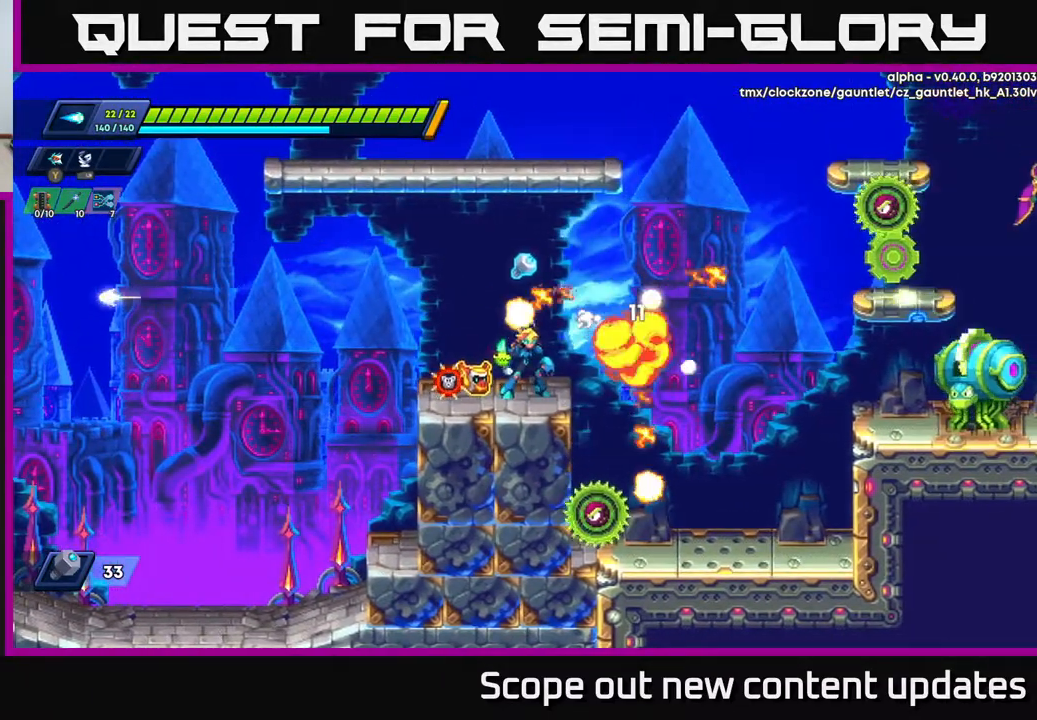
{"buttons": ["DPAD_LEFT"], "left_stick": "center", "right_stick": "center", "events": [[117, "DPAD_RIGHT", "down"], [167, "A", "down"], [217, "R2", "down"], [233, "DPAD_RIGHT", "up"], [283, "DPAD_LEFT", "down"], [300, "A", "up"], [300, "R2", "up"]]}
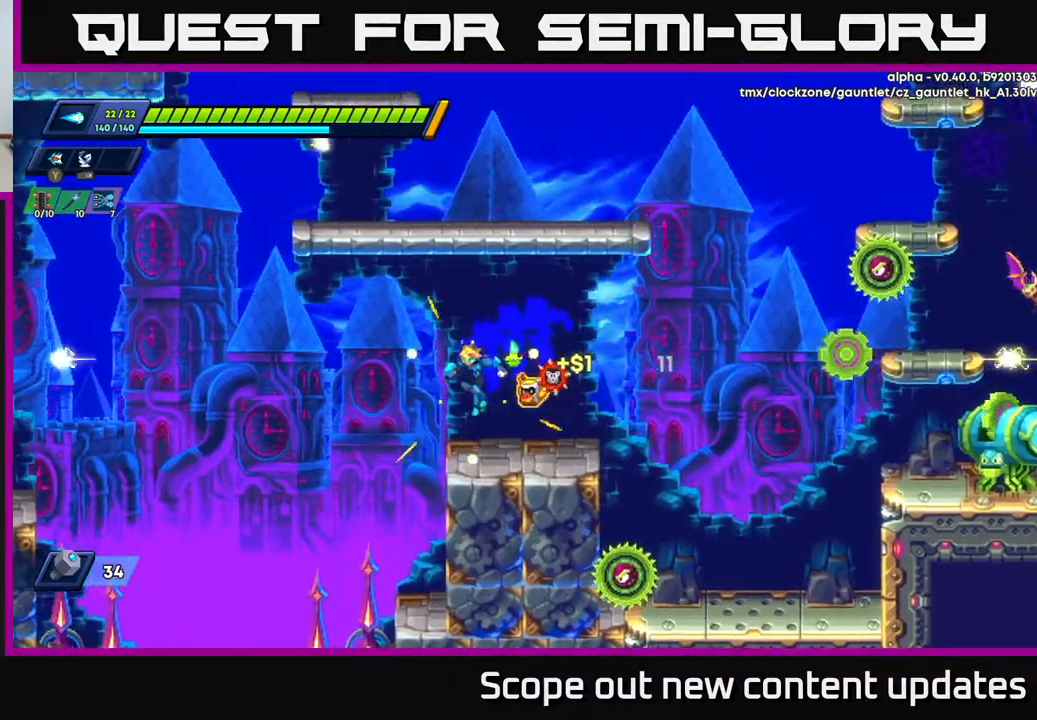
{"buttons": ["A", "R2", "DPAD_RIGHT"], "left_stick": "center", "right_stick": "center", "events": [[17, "DPAD_LEFT", "up"], [167, "DPAD_RIGHT", "down"], [217, "R2", "down"], [317, "A", "down"]]}
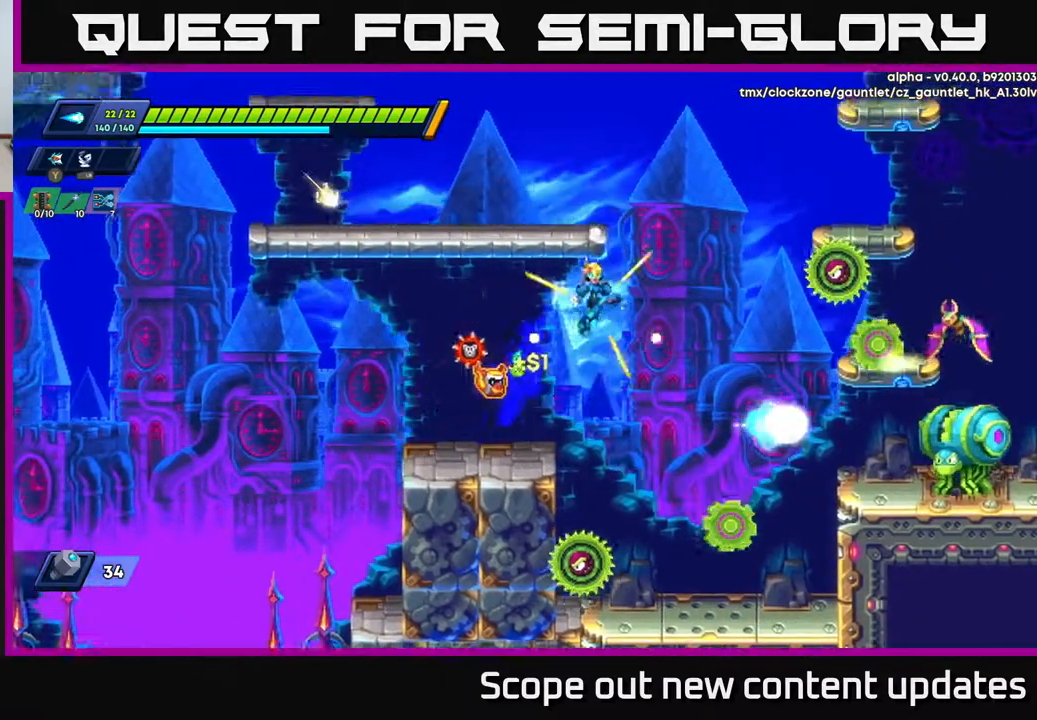
{"buttons": ["DPAD_RIGHT"], "left_stick": "center", "right_stick": "center", "events": [[83, "A", "up"], [133, "R2", "up"], [167, "X", "down"], [200, "X", "up"], [233, "DPAD_RIGHT", "up"], [267, "X", "down"], [333, "X", "up"], [383, "DPAD_RIGHT", "down"], [383, "X", "down"], [467, "X", "up"]]}
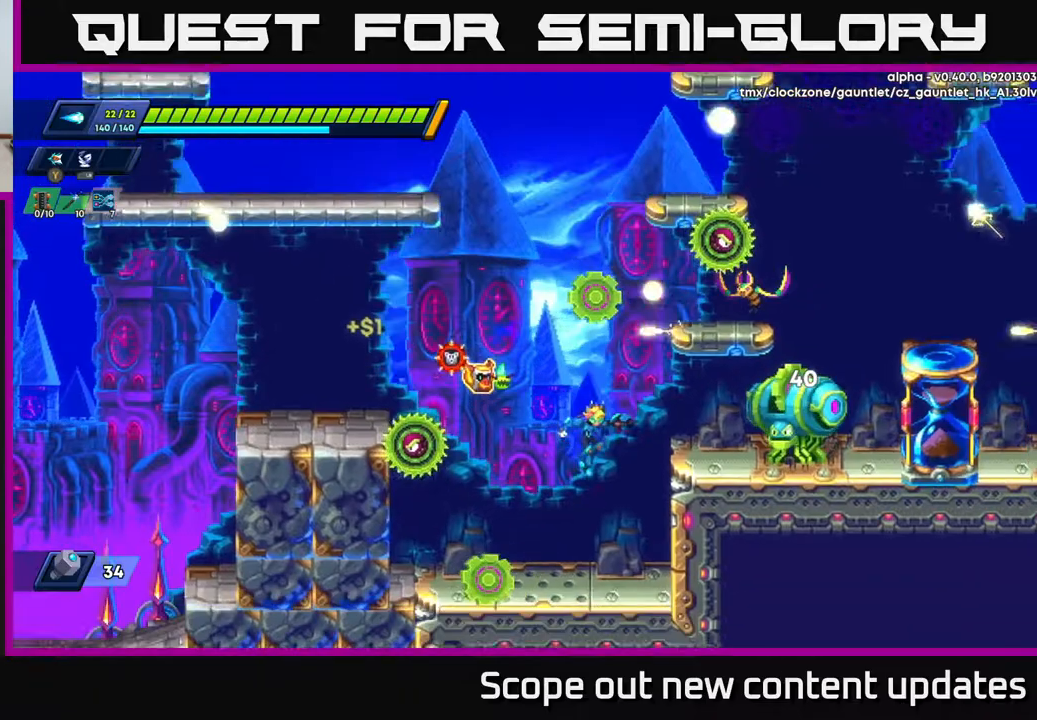
{"buttons": ["A"], "left_stick": "center", "right_stick": "center", "events": [[17, "X", "down"], [83, "X", "up"], [133, "X", "down"], [150, "DPAD_RIGHT", "up"], [200, "X", "up"], [383, "A", "down"]]}
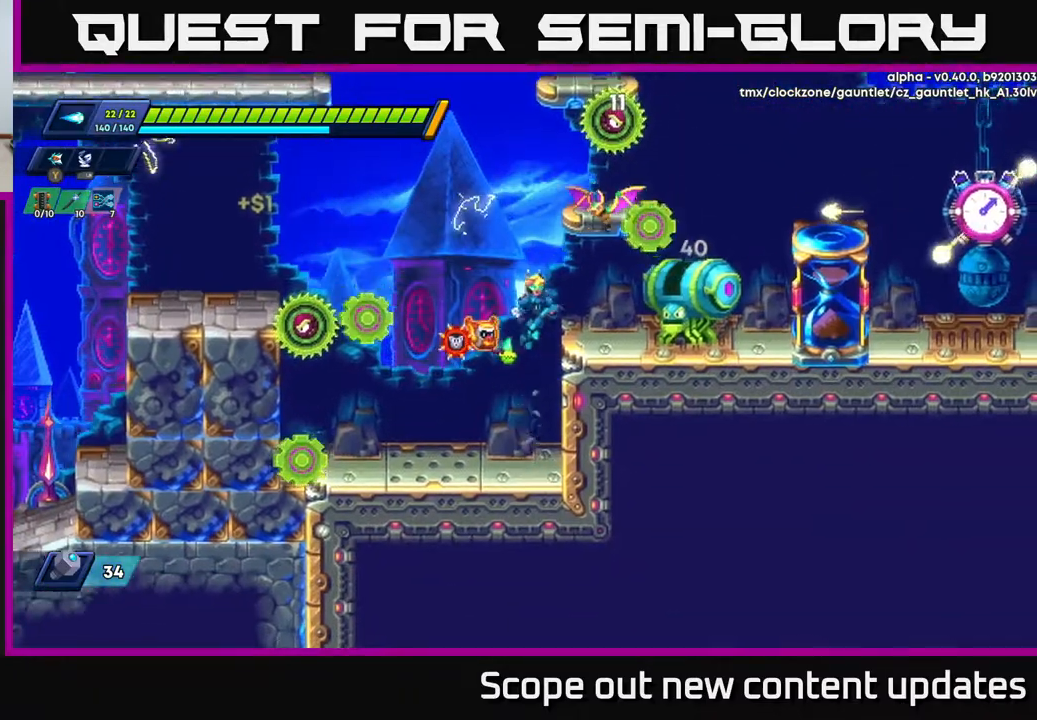
{"buttons": [], "left_stick": "center", "right_stick": "center", "events": [[117, "X", "down"], [167, "A", "up"], [217, "X", "up"], [267, "X", "down"], [333, "X", "up"], [383, "X", "down"], [433, "X", "up"]]}
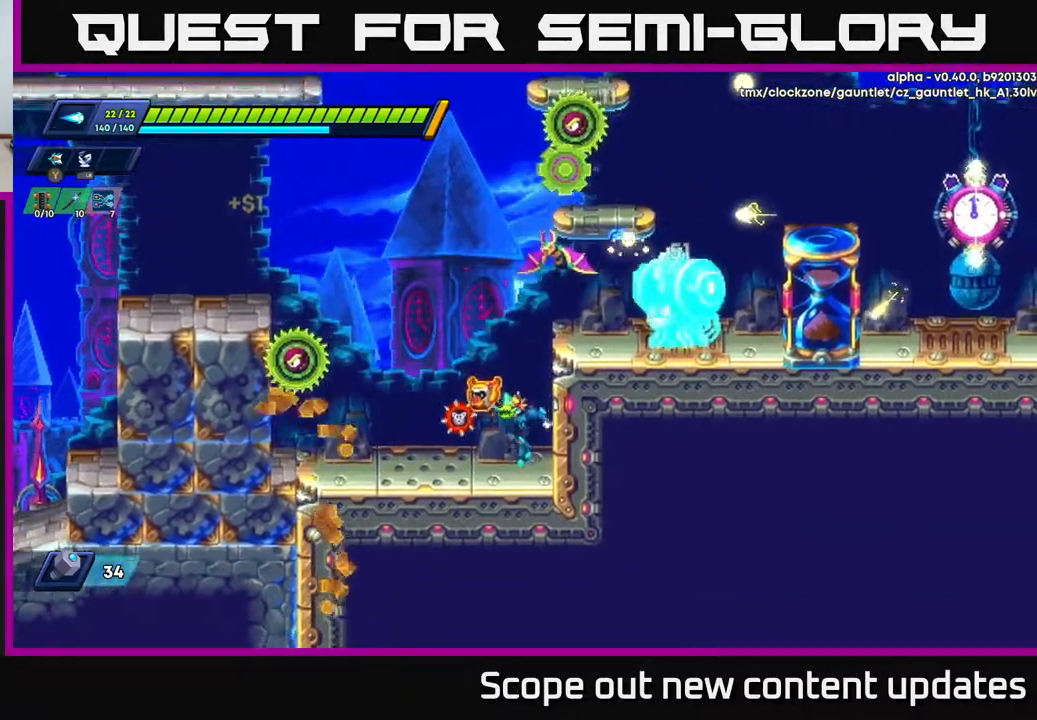
{"buttons": ["X", "DPAD_RIGHT"], "left_stick": "center", "right_stick": "center", "events": [[33, "DPAD_LEFT", "down"], [33, "X", "down"], [50, "X", "up"], [300, "A", "down"], [317, "DPAD_LEFT", "up"], [333, "DPAD_LEFT", "down"], [383, "DPAD_LEFT", "up"], [433, "DPAD_RIGHT", "down"], [467, "A", "up"], [483, "X", "down"]]}
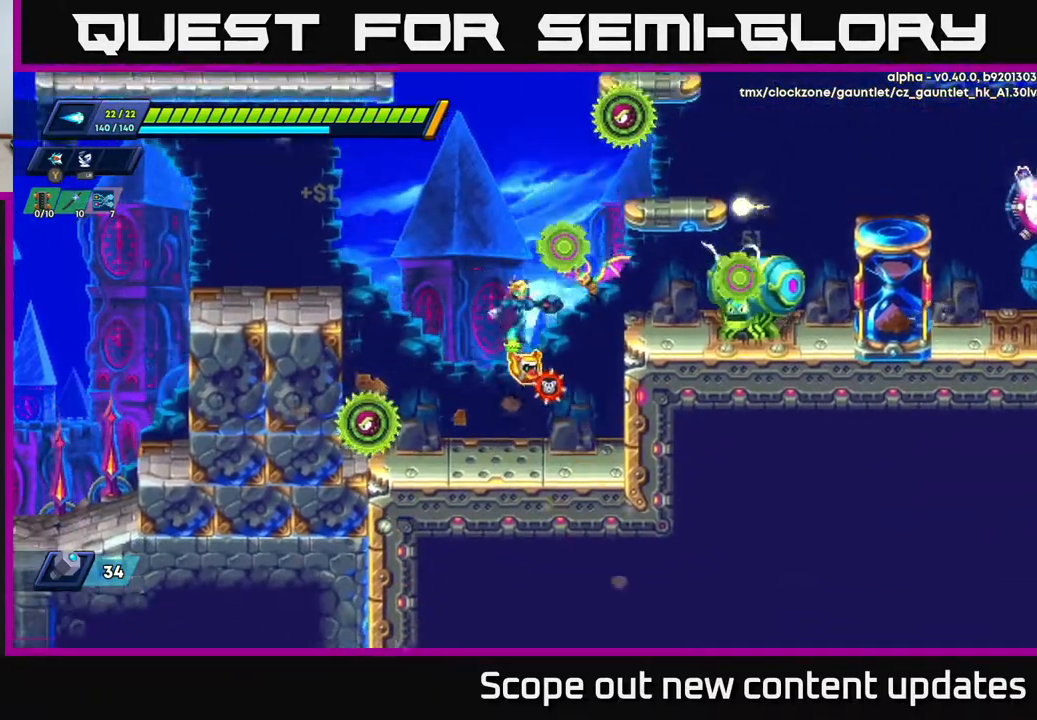
{"buttons": ["A", "DPAD_LEFT"], "left_stick": "center", "right_stick": "center", "events": [[17, "DPAD_RIGHT", "up"], [33, "X", "up"], [83, "DPAD_LEFT", "down"], [117, "DPAD_DOWN", "down"], [117, "X", "down"], [133, "DPAD_DOWN", "up"], [150, "X", "up"], [283, "DPAD_LEFT", "up"], [417, "DPAD_LEFT", "down"], [433, "A", "down"]]}
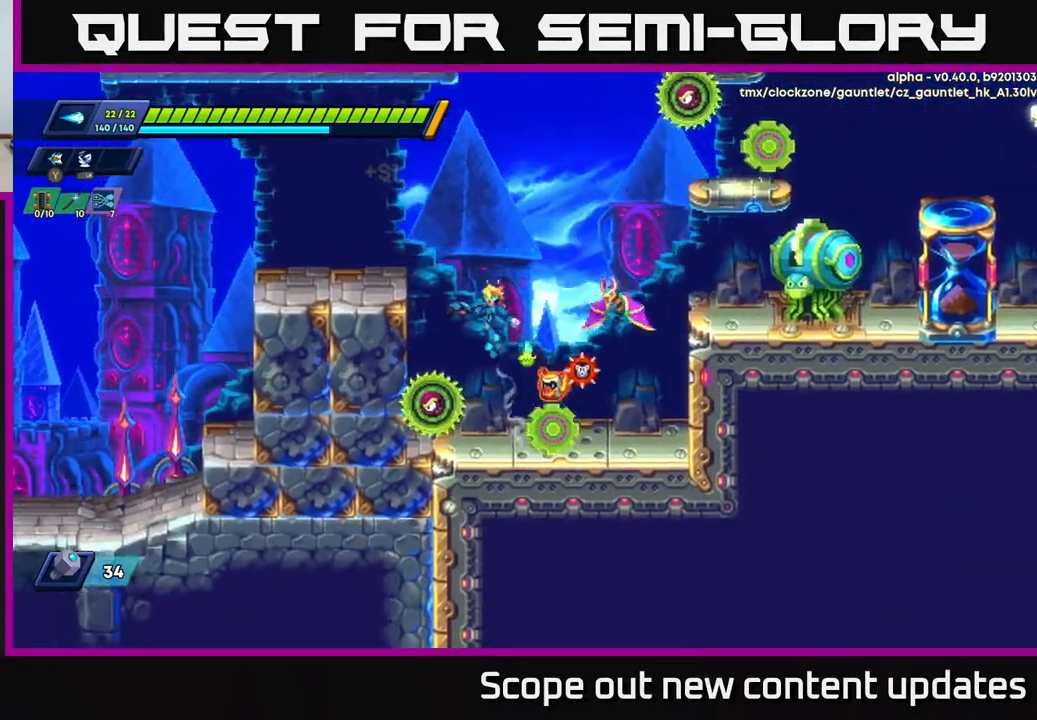
{"buttons": ["DPAD_RIGHT"], "left_stick": "center", "right_stick": "center", "events": [[33, "DPAD_LEFT", "up"], [67, "DPAD_RIGHT", "down"], [100, "A", "up"], [150, "DPAD_RIGHT", "up"], [150, "X", "down"], [267, "X", "up"], [333, "X", "down"], [383, "DPAD_RIGHT", "down"], [450, "X", "up"]]}
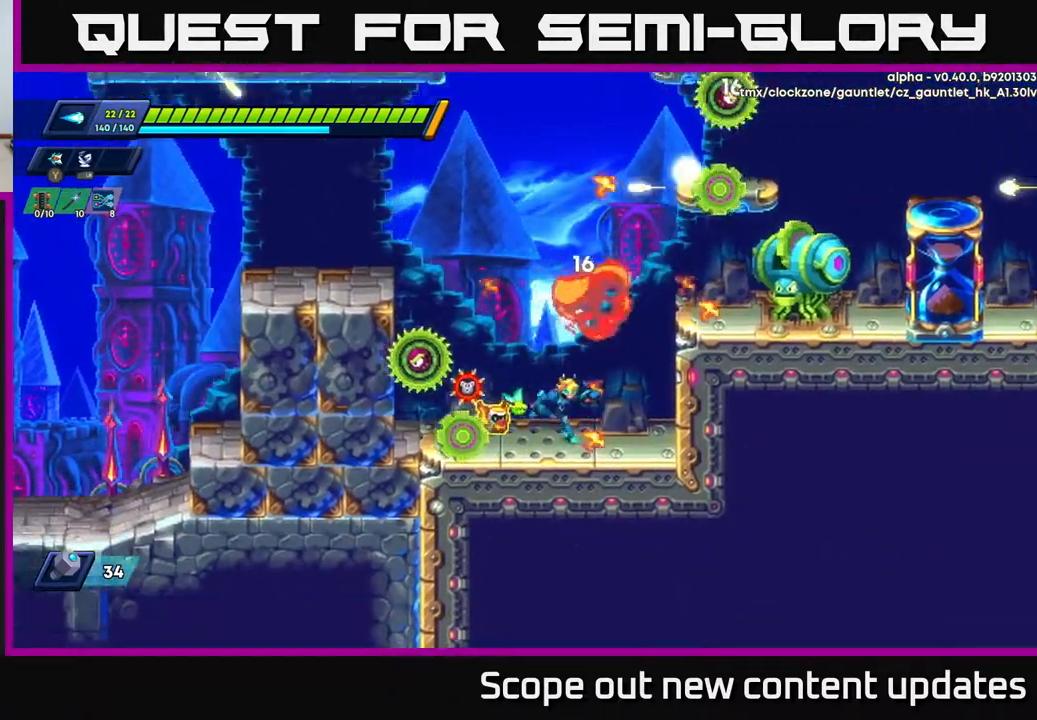
{"buttons": [], "left_stick": "center", "right_stick": "center", "events": [[83, "DPAD_LEFT", "down"], [83, "DPAD_RIGHT", "up"], [167, "X", "down"], [233, "A", "down"], [267, "DPAD_LEFT", "up"], [267, "X", "up"], [350, "X", "down"], [367, "A", "up"], [383, "X", "up"], [433, "X", "down"], [500, "X", "up"]]}
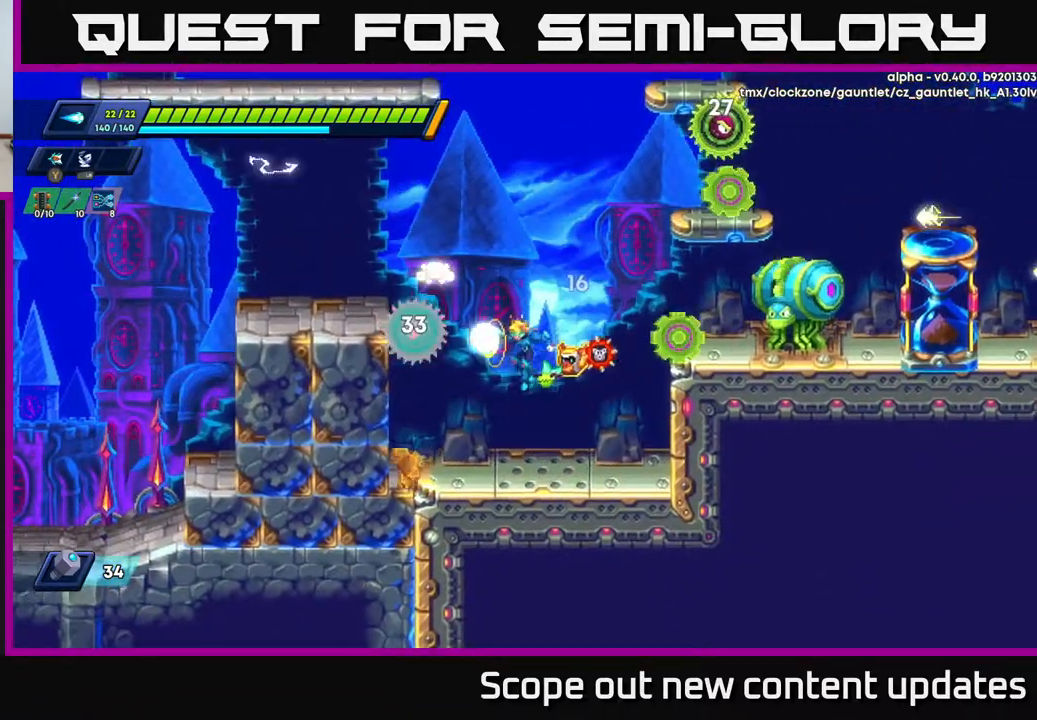
{"buttons": ["X"], "left_stick": "center", "right_stick": "center", "events": [[50, "X", "down"], [133, "DPAD_LEFT", "down"], [150, "X", "up"], [200, "DPAD_LEFT", "up"], [200, "X", "down"], [267, "A", "down"], [283, "X", "up"], [367, "X", "down"], [400, "A", "up"], [417, "X", "up"], [483, "X", "down"]]}
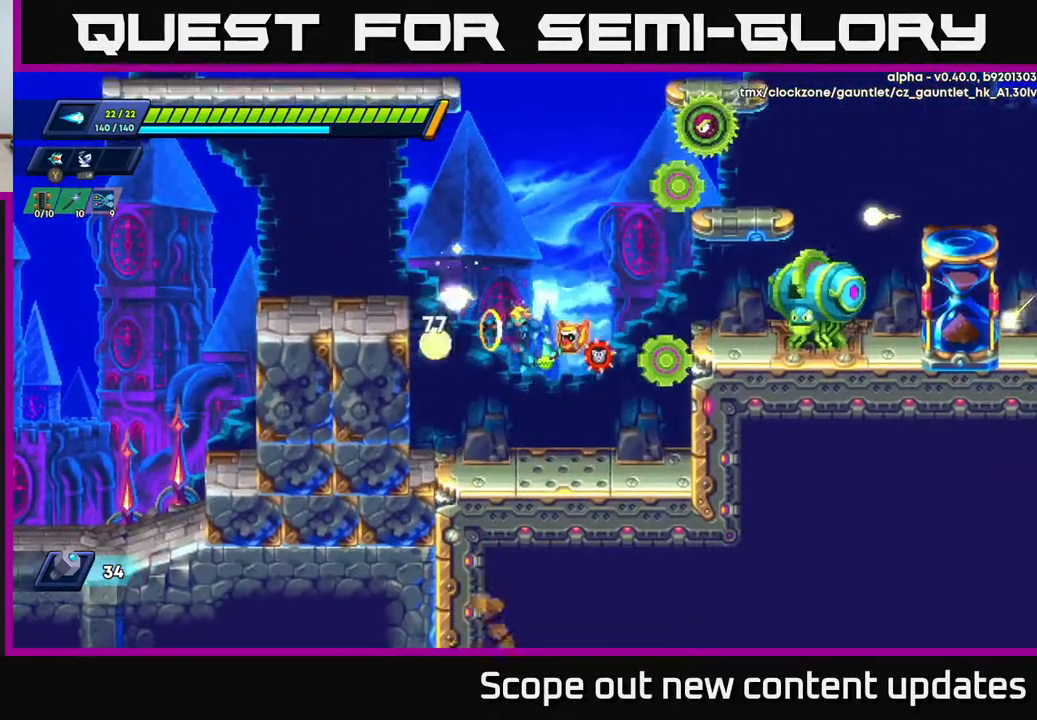
{"buttons": ["A", "R2", "DPAD_LEFT"], "left_stick": "center", "right_stick": "center", "events": [[67, "X", "up"], [100, "X", "down"], [183, "X", "up"], [350, "DPAD_LEFT", "down"], [433, "A", "down"], [433, "R2", "down"]]}
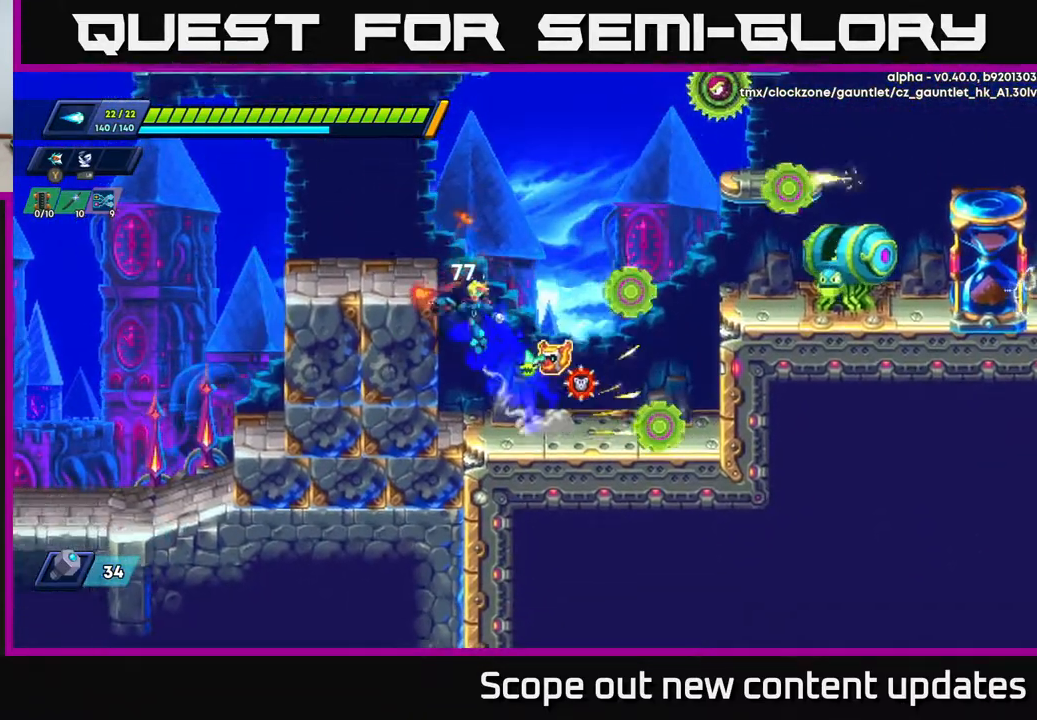
{"buttons": ["DPAD_LEFT"], "left_stick": "center", "right_stick": "center", "events": [[83, "A", "up"], [150, "A", "down"], [350, "A", "up"], [450, "R2", "up"]]}
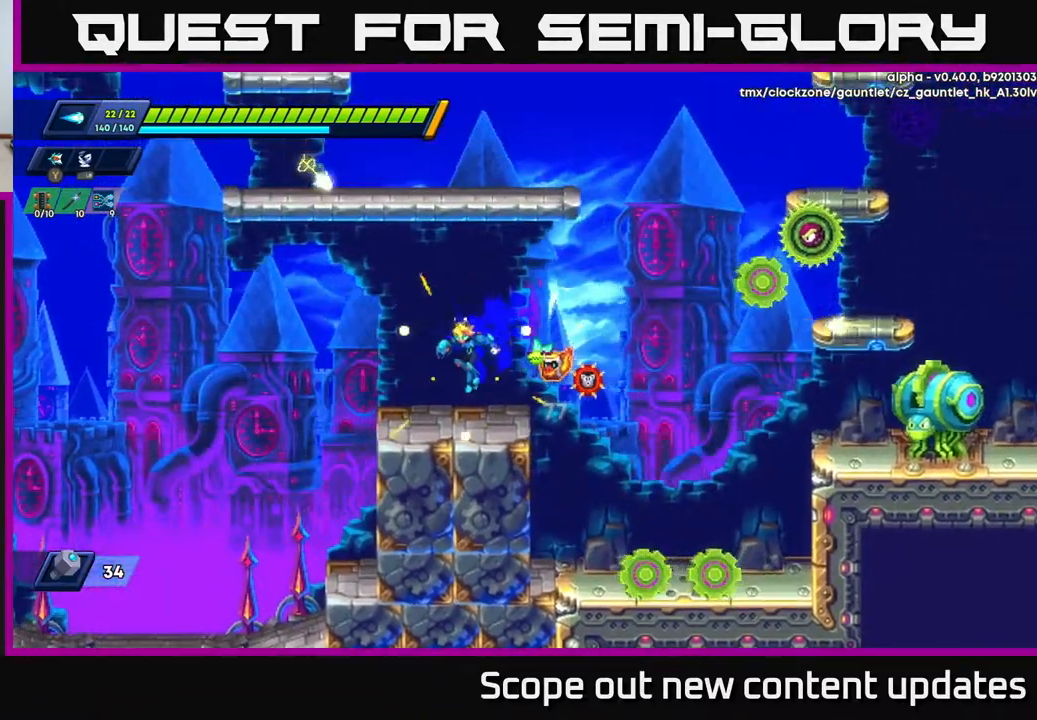
{"buttons": ["A", "R2", "DPAD_RIGHT"], "left_stick": "center", "right_stick": "center", "events": [[183, "DPAD_LEFT", "up"], [367, "DPAD_RIGHT", "down"], [400, "R2", "down"], [483, "A", "down"]]}
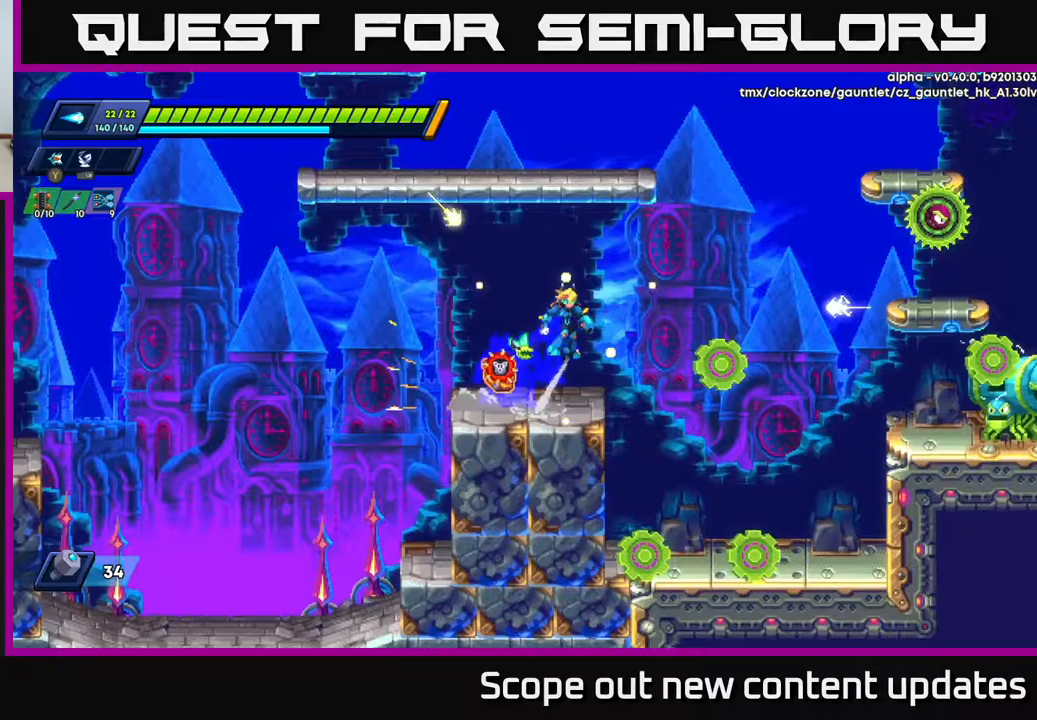
{"buttons": ["DPAD_RIGHT"], "left_stick": "center", "right_stick": "center", "events": [[250, "A", "up"], [267, "DPAD_RIGHT", "up"], [300, "DPAD_LEFT", "down"], [300, "R2", "up"], [450, "DPAD_LEFT", "up"], [450, "DPAD_RIGHT", "down"]]}
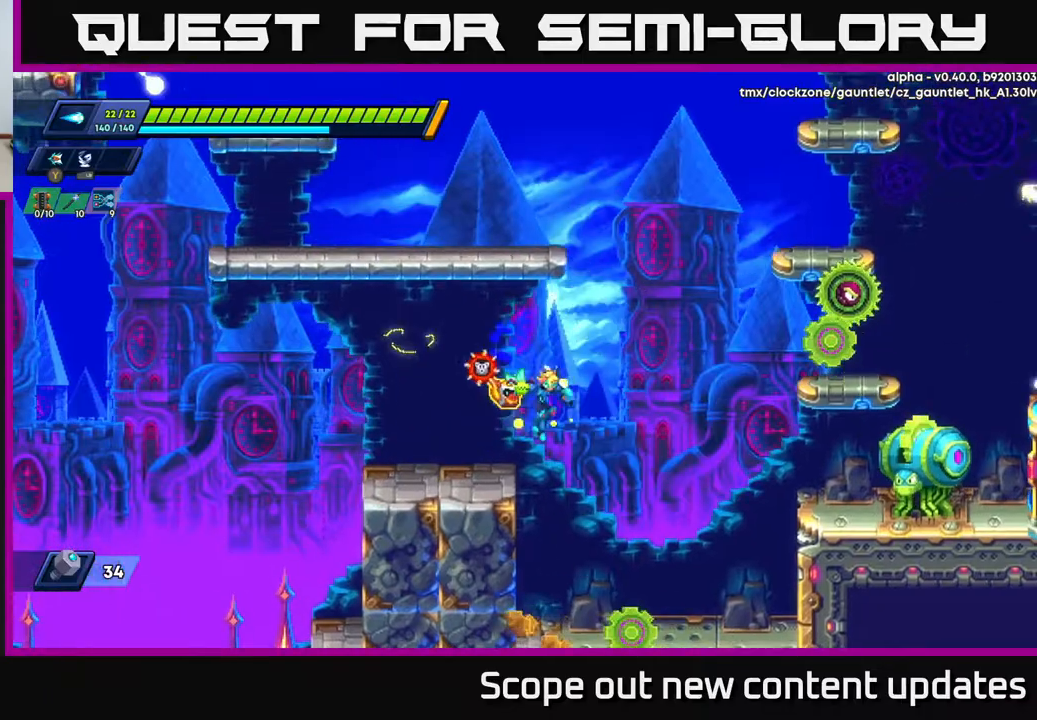
{"buttons": ["DPAD_RIGHT"], "left_stick": "center", "right_stick": "center", "events": [[83, "X", "down"], [150, "R2", "down"], [167, "A", "down"], [217, "X", "up"], [283, "R2", "up"], [333, "A", "up"]]}
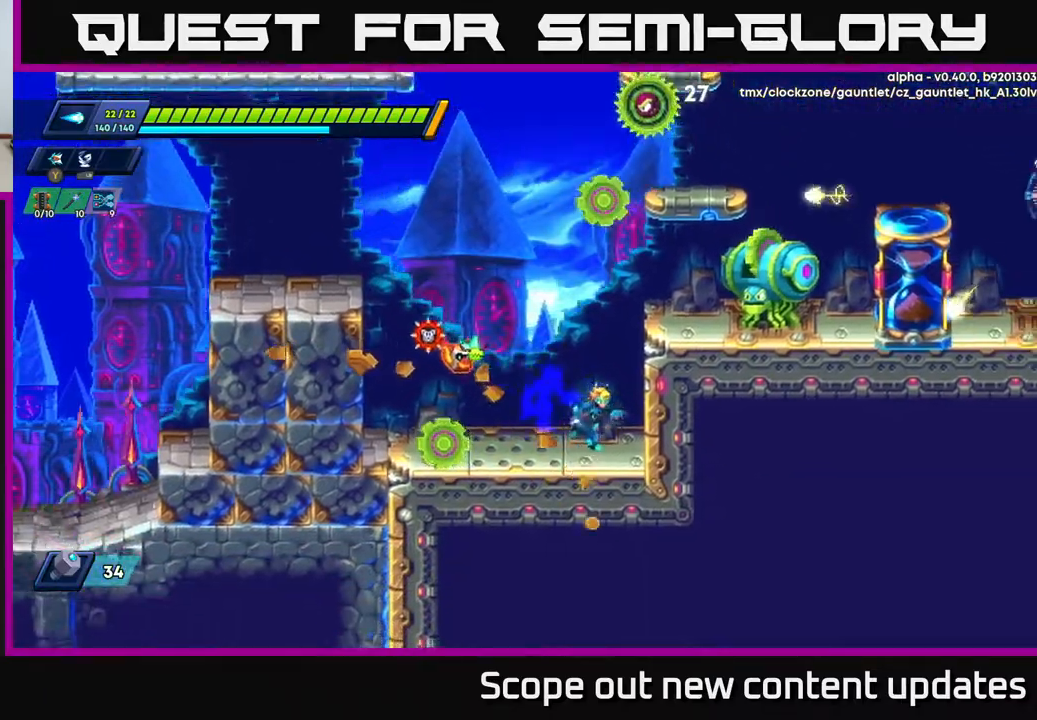
{"buttons": ["X"], "left_stick": "center", "right_stick": "center", "events": [[100, "R2", "down"], [117, "A", "down"], [283, "DPAD_RIGHT", "up"], [283, "R2", "up"], [317, "A", "up"], [383, "DPAD_RIGHT", "down"], [417, "A", "down"], [450, "DPAD_RIGHT", "up"], [450, "X", "down"], [467, "A", "up"]]}
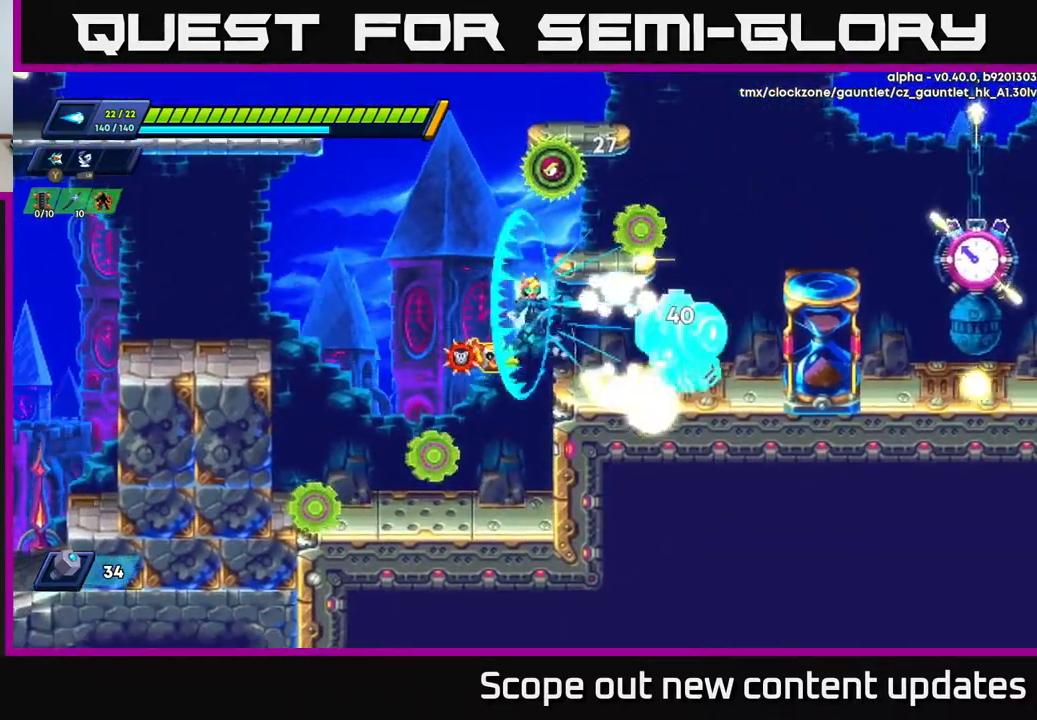
{"buttons": ["DPAD_RIGHT"], "left_stick": "center", "right_stick": "center", "events": [[33, "X", "up"], [100, "X", "down"], [150, "X", "up"], [183, "DPAD_RIGHT", "down"], [300, "X", "down"], [317, "DPAD_RIGHT", "up"], [350, "X", "up"], [400, "X", "down"], [467, "X", "up"], [500, "DPAD_RIGHT", "down"]]}
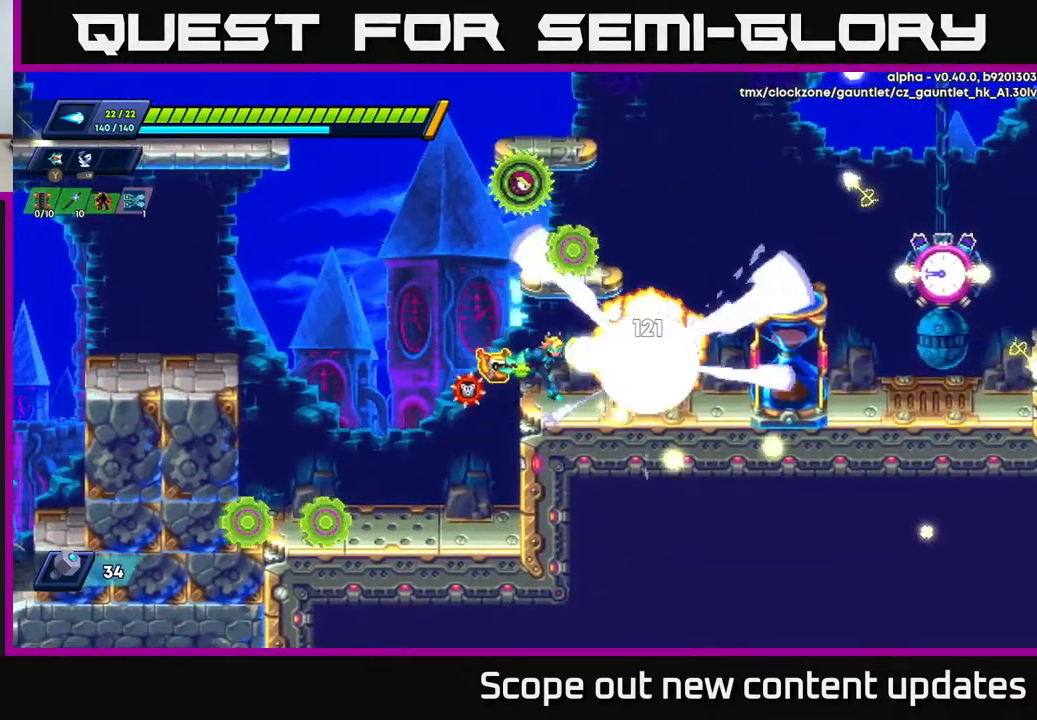
{"buttons": ["DPAD_RIGHT"], "left_stick": "center", "right_stick": "center", "events": [[50, "X", "down"], [117, "DPAD_RIGHT", "up"], [133, "X", "up"], [183, "X", "down"], [250, "DPAD_RIGHT", "down"], [250, "X", "up"], [317, "X", "down"], [400, "X", "up"]]}
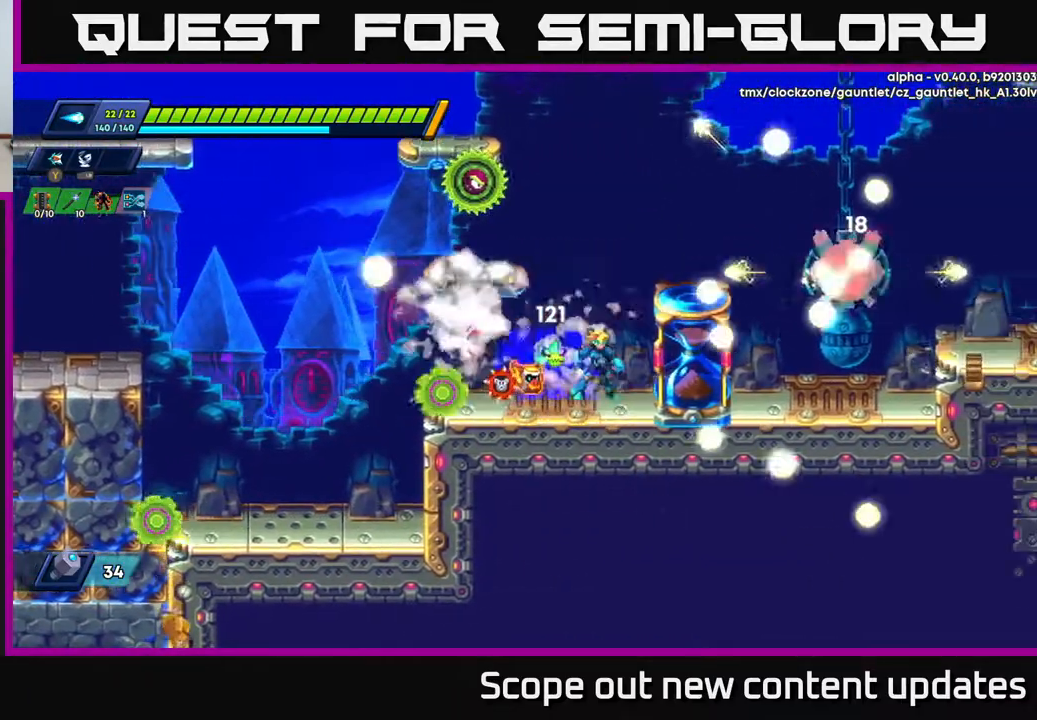
{"buttons": [], "left_stick": "center", "right_stick": "center", "events": [[50, "DPAD_RIGHT", "up"], [150, "DPAD_RIGHT", "down"], [200, "A", "down"], [217, "DPAD_RIGHT", "up"], [250, "DPAD_LEFT", "down"], [417, "DPAD_LEFT", "up"], [417, "X", "down"], [450, "A", "up"], [467, "X", "up"]]}
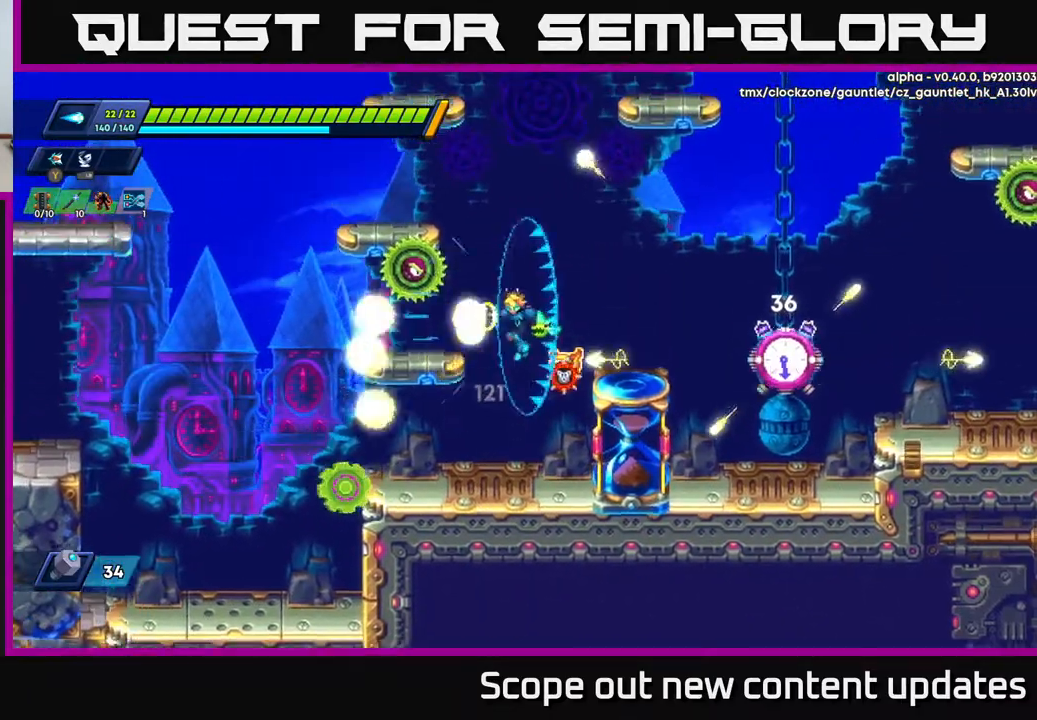
{"buttons": ["DPAD_RIGHT"], "left_stick": "center", "right_stick": "center", "events": [[33, "X", "down"], [50, "DPAD_LEFT", "down"], [67, "X", "up"], [117, "X", "down"], [183, "DPAD_LEFT", "up"], [217, "X", "up"], [417, "DPAD_RIGHT", "down"]]}
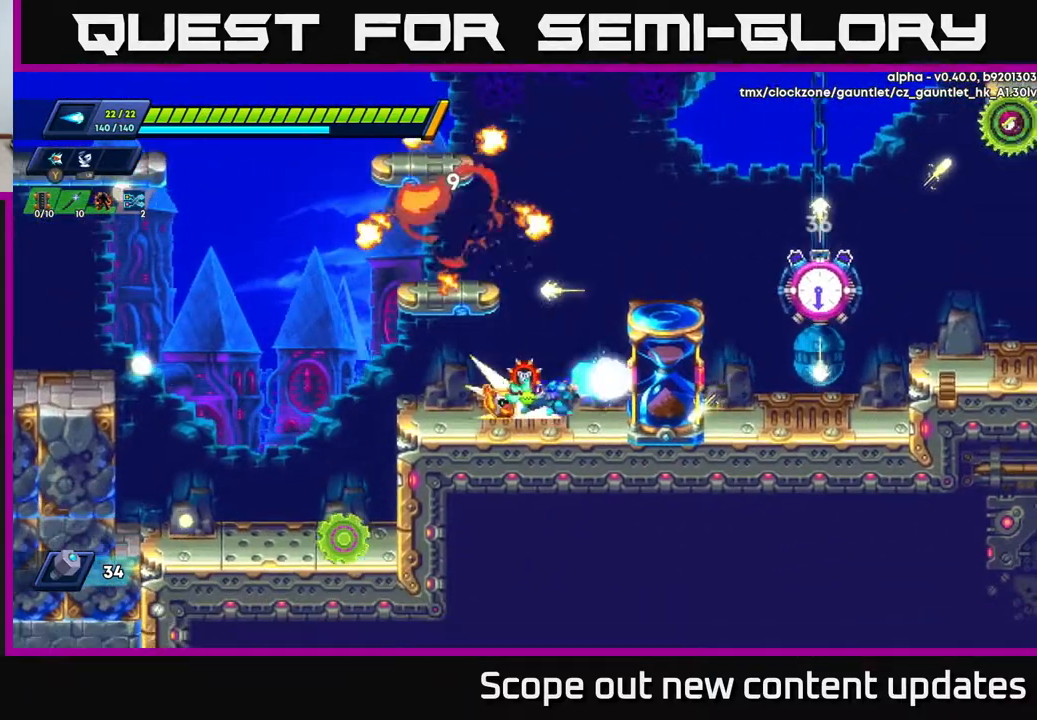
{"buttons": ["X"], "left_stick": "center", "right_stick": "center", "events": [[33, "R2", "down"], [100, "A", "down"], [267, "X", "down"], [283, "A", "up"], [283, "R2", "up"], [333, "X", "up"], [367, "DPAD_RIGHT", "up"], [367, "X", "down"], [433, "X", "up"], [500, "X", "down"]]}
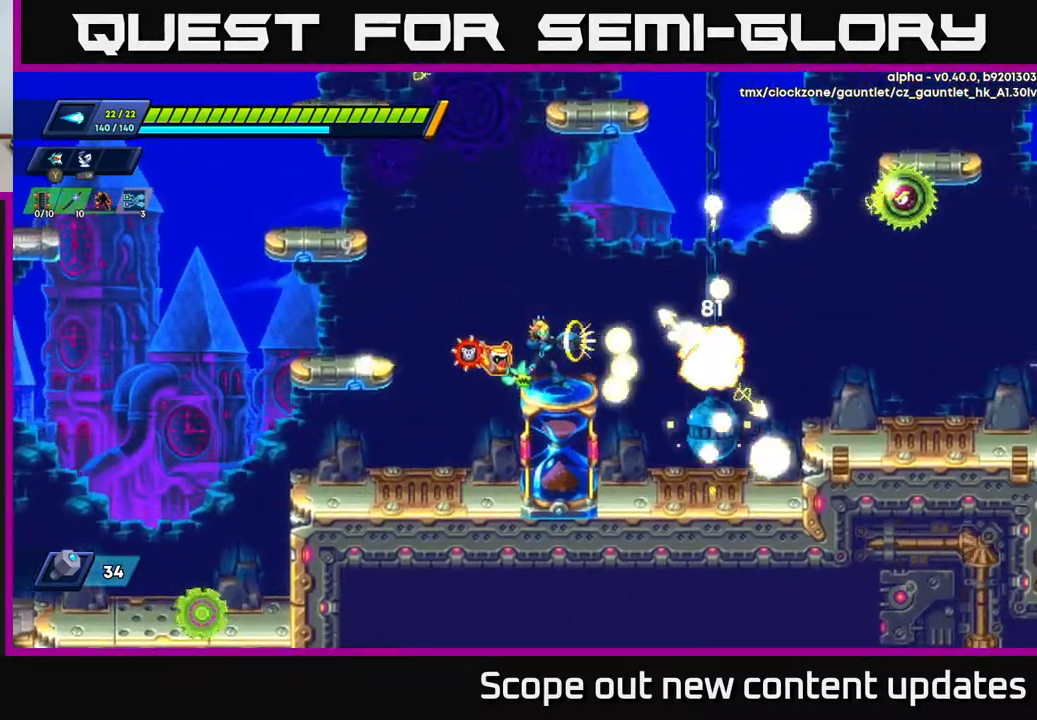
{"buttons": ["X"], "left_stick": "center", "right_stick": "center", "events": [[67, "X", "up"], [150, "X", "down"], [217, "X", "up"], [267, "X", "down"], [333, "X", "up"], [417, "X", "down"]]}
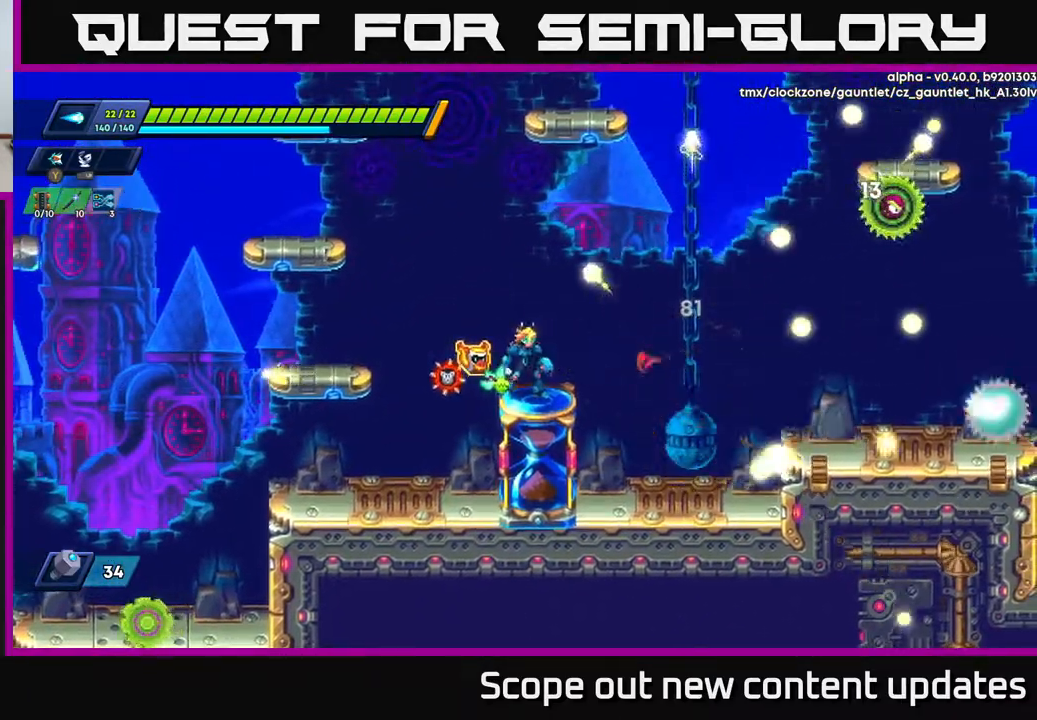
{"buttons": ["DPAD_RIGHT"], "left_stick": "center", "right_stick": "center", "events": [[33, "X", "up"], [100, "X", "down"], [150, "DPAD_RIGHT", "down"], [167, "X", "up"], [283, "R2", "down"], [317, "A", "down"], [467, "X", "down"], [483, "A", "up"], [500, "R2", "up"], [500, "X", "up"]]}
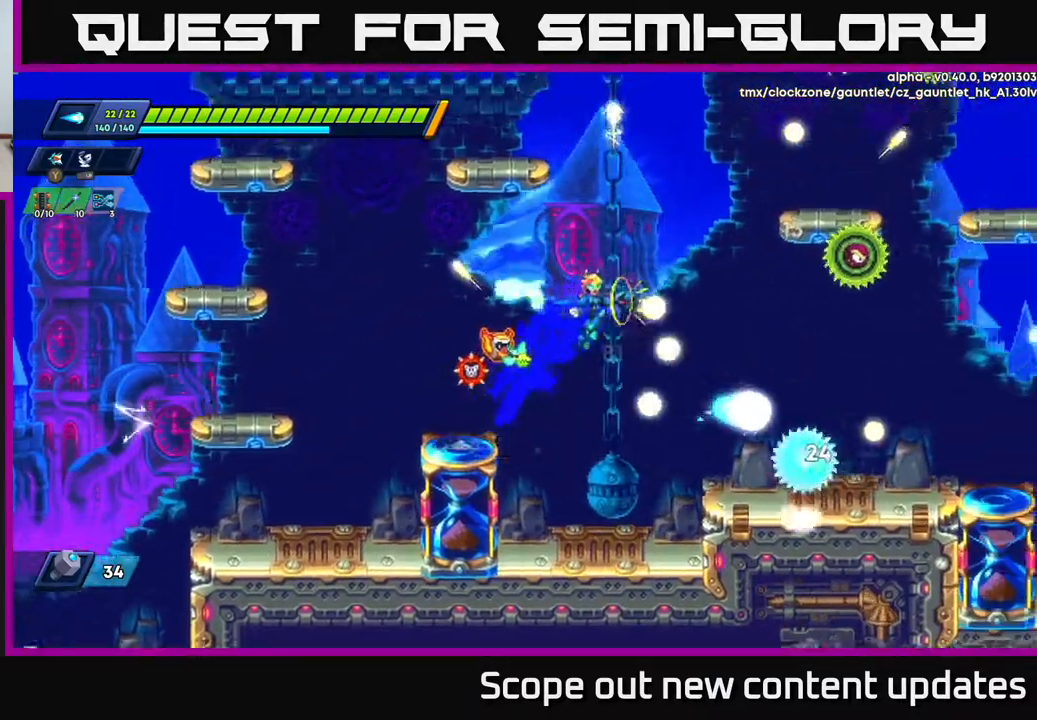
{"buttons": ["DPAD_LEFT"], "left_stick": "center", "right_stick": "center", "events": [[67, "X", "down"], [100, "DPAD_RIGHT", "up"], [117, "X", "up"], [217, "X", "down"], [317, "X", "up"], [333, "DPAD_LEFT", "down"], [367, "X", "down"], [467, "X", "up"]]}
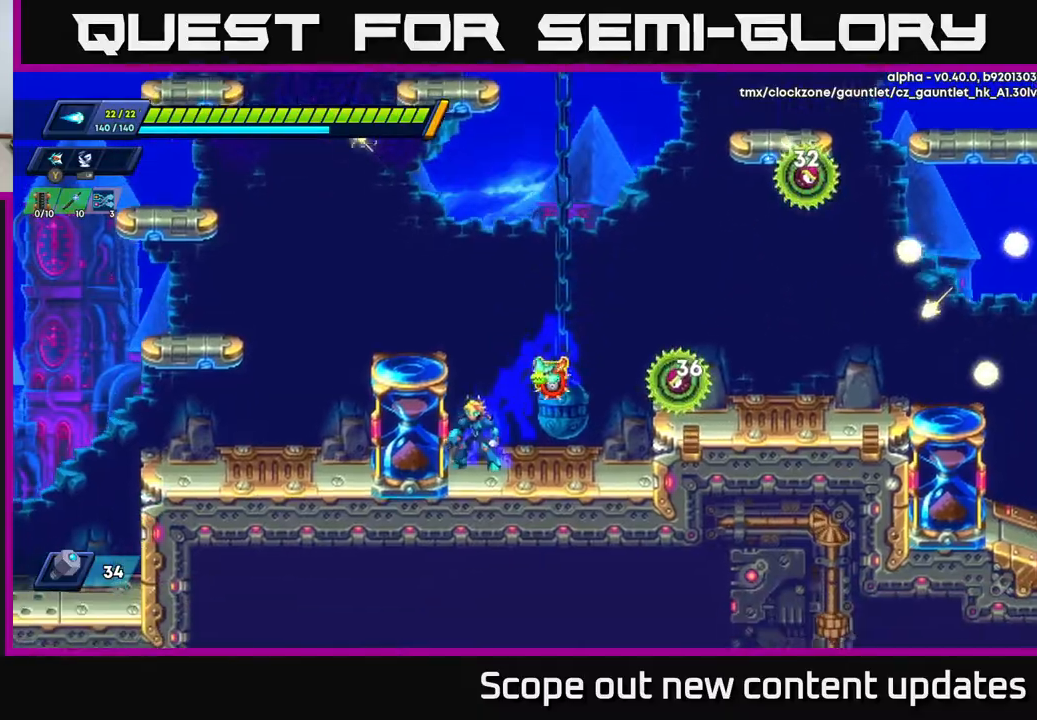
{"buttons": ["X"], "left_stick": "center", "right_stick": "center", "events": [[50, "DPAD_LEFT", "up"], [83, "DPAD_RIGHT", "down"], [167, "X", "down"], [233, "DPAD_RIGHT", "up"], [250, "A", "down"], [283, "X", "up"], [350, "X", "down"], [400, "A", "up"], [417, "X", "up"], [500, "X", "down"]]}
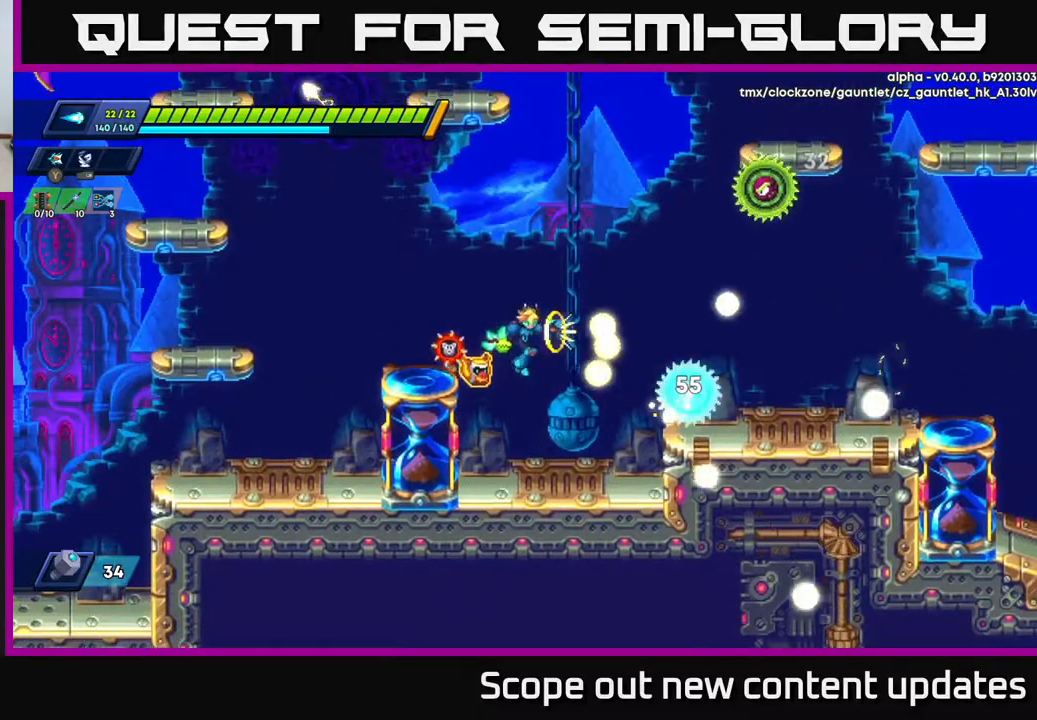
{"buttons": ["A", "DPAD_LEFT"], "left_stick": "center", "right_stick": "center", "events": [[67, "X", "up"], [133, "X", "down"], [233, "X", "up"], [283, "X", "down"], [367, "A", "down"], [400, "X", "up"], [483, "DPAD_LEFT", "down"]]}
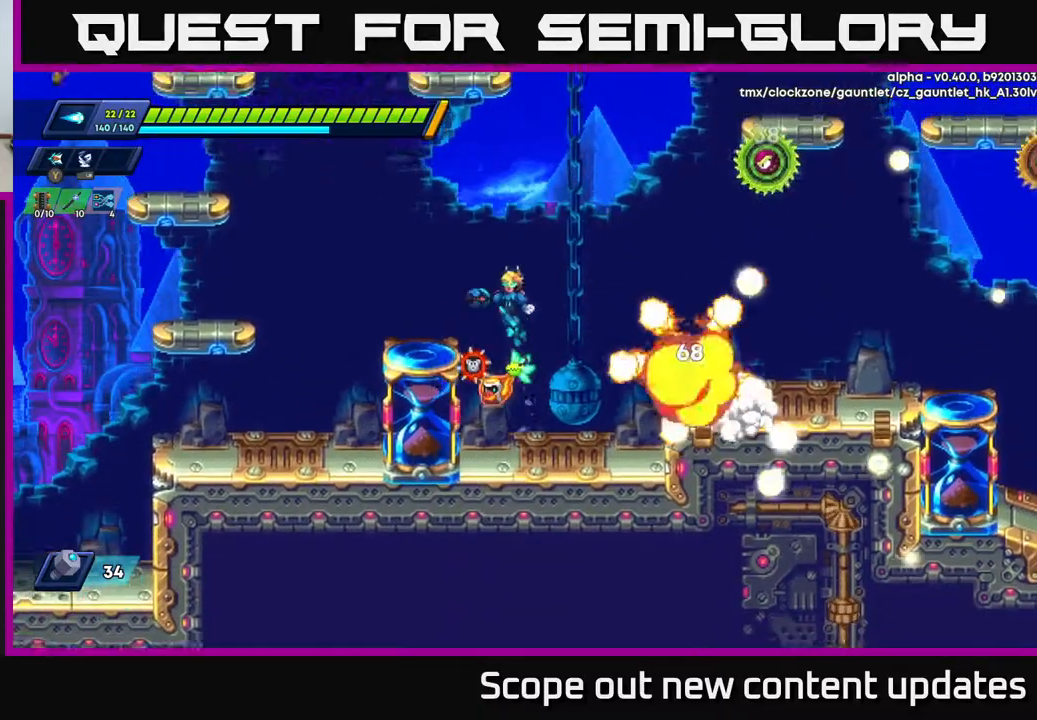
{"buttons": ["A", "R2", "DPAD_RIGHT"], "left_stick": "center", "right_stick": "center", "events": [[150, "A", "up"], [267, "DPAD_LEFT", "up"], [433, "DPAD_RIGHT", "down"], [450, "R2", "down"], [500, "A", "down"]]}
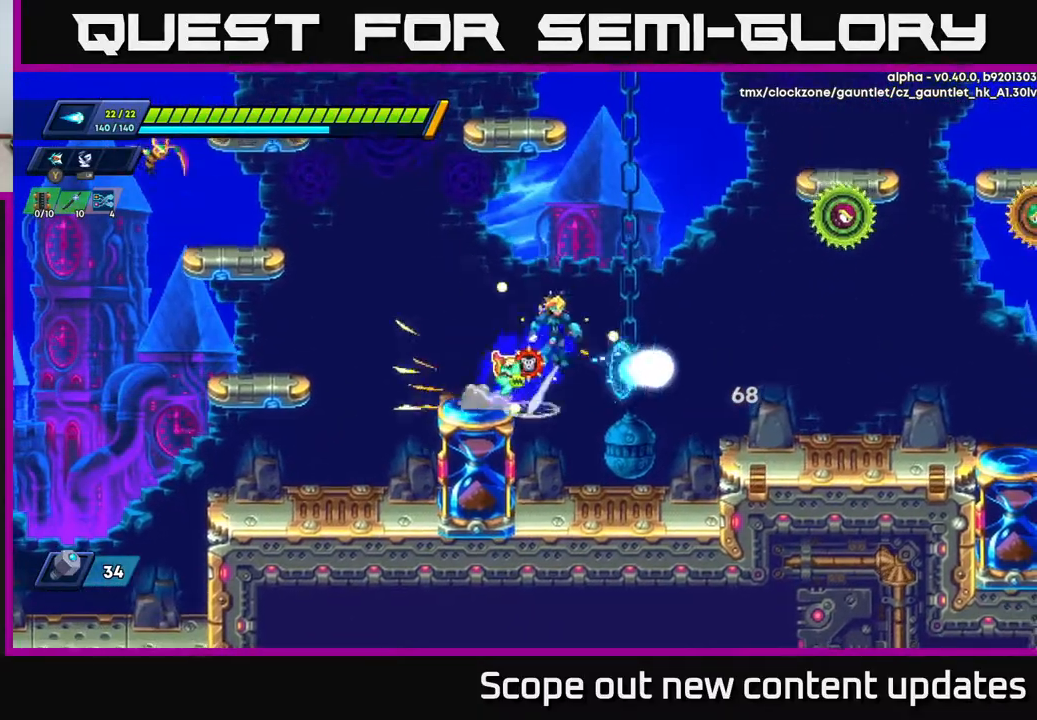
{"buttons": ["X", "DPAD_RIGHT"], "left_stick": "center", "right_stick": "center", "events": [[383, "X", "down"], [433, "A", "up"], [450, "R2", "up"], [450, "X", "up"], [500, "X", "down"]]}